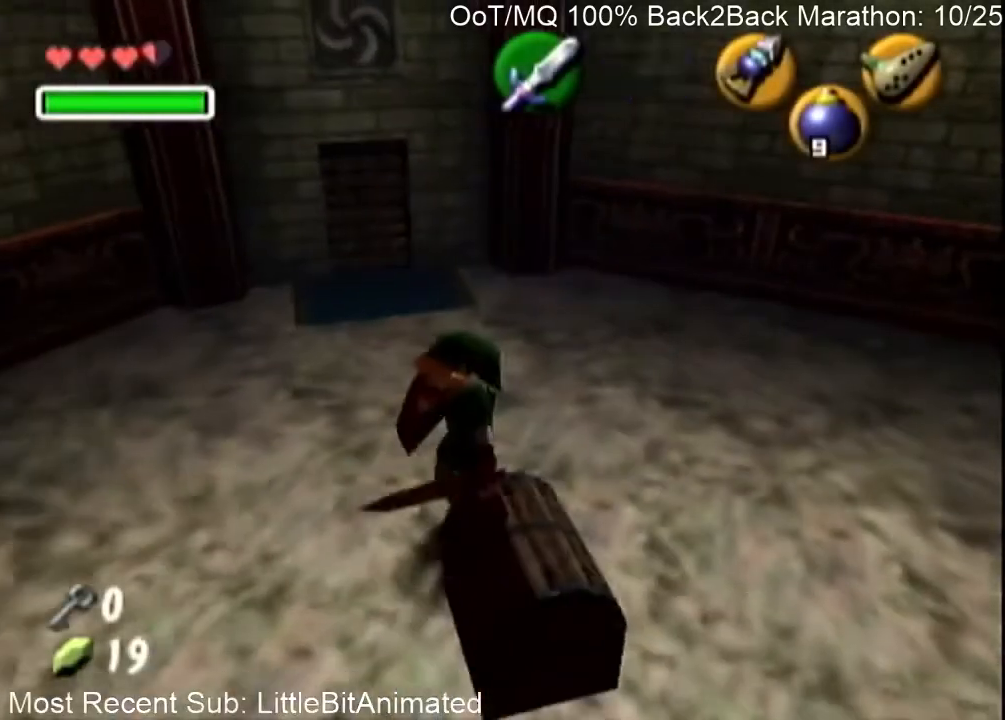
Gameplay with a controller (Nintendo layout); each line is a JSON object with the inputs held at the frame after it. "events" lists button and stick changes between this image and that frame as [ms after this image, input, new state], when the widget could be followed in between. Not read: L3 R3.
{"buttons": [], "left_stick": "center", "right_stick": "center", "events": [[33, "left_stick", "down-left"], [200, "left_stick", "center"]]}
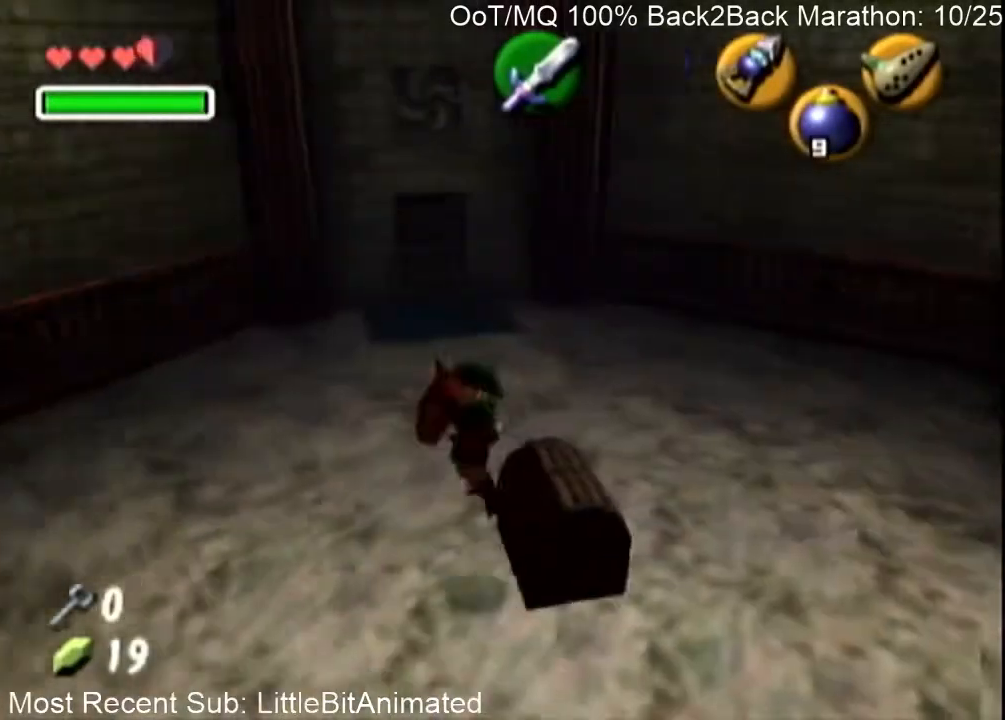
{"buttons": [], "left_stick": "up-right", "right_stick": "center", "events": [[33, "left_stick", "down"], [367, "left_stick", "right"], [433, "left_stick", "up-right"]]}
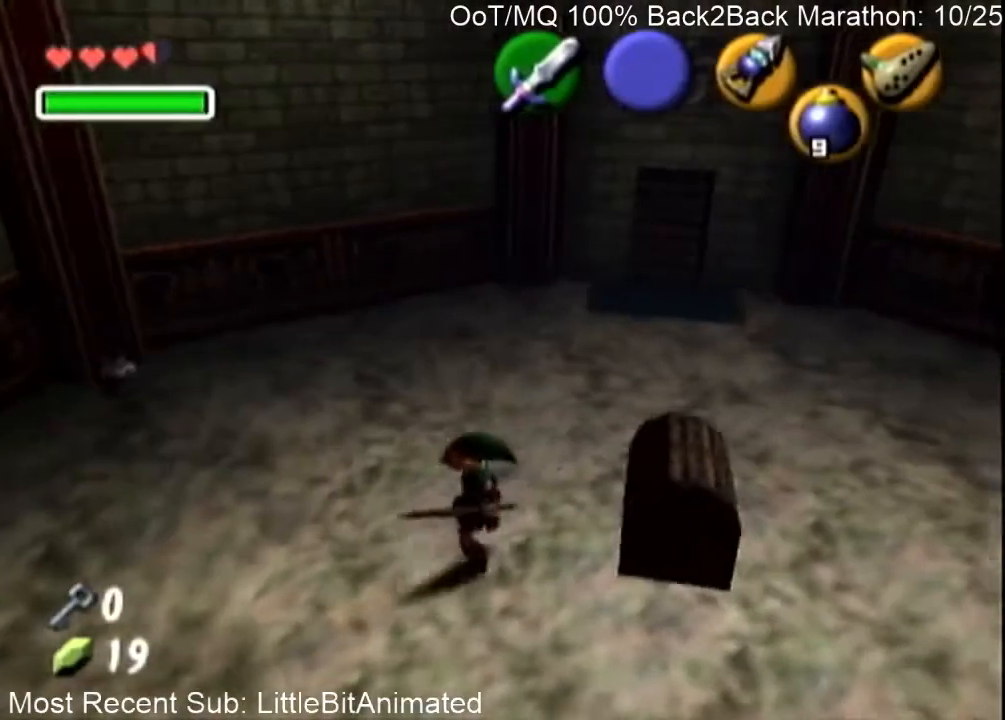
{"buttons": ["A"], "left_stick": "center", "right_stick": "center", "events": [[100, "left_stick", "right"], [233, "left_stick", "center"], [300, "A", "down"], [367, "A", "up"], [467, "A", "down"]]}
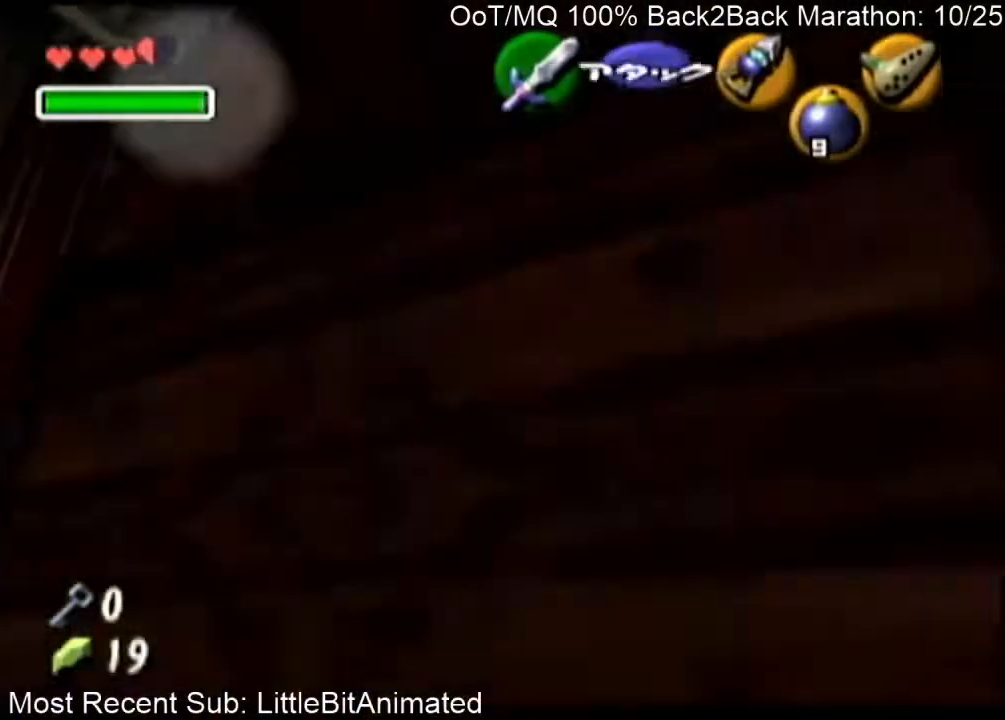
{"buttons": ["B"], "left_stick": "center", "right_stick": "center", "events": [[33, "A", "up"], [133, "A", "down"], [167, "A", "up"], [267, "A", "down"], [300, "B", "down"], [333, "A", "up"], [367, "B", "up"], [400, "A", "down"], [433, "A", "up"], [467, "B", "down"]]}
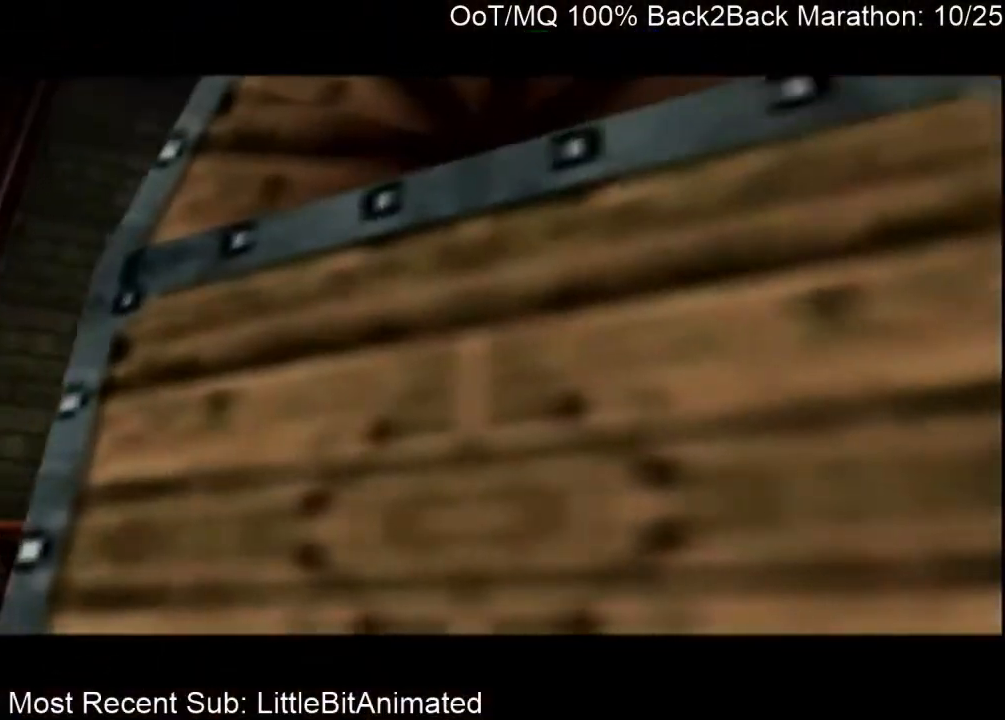
{"buttons": ["L1", "R1"], "left_stick": "center", "right_stick": "center", "events": [[33, "A", "down"], [33, "B", "up"], [100, "A", "up"], [367, "L1", "down"], [367, "R1", "down"]]}
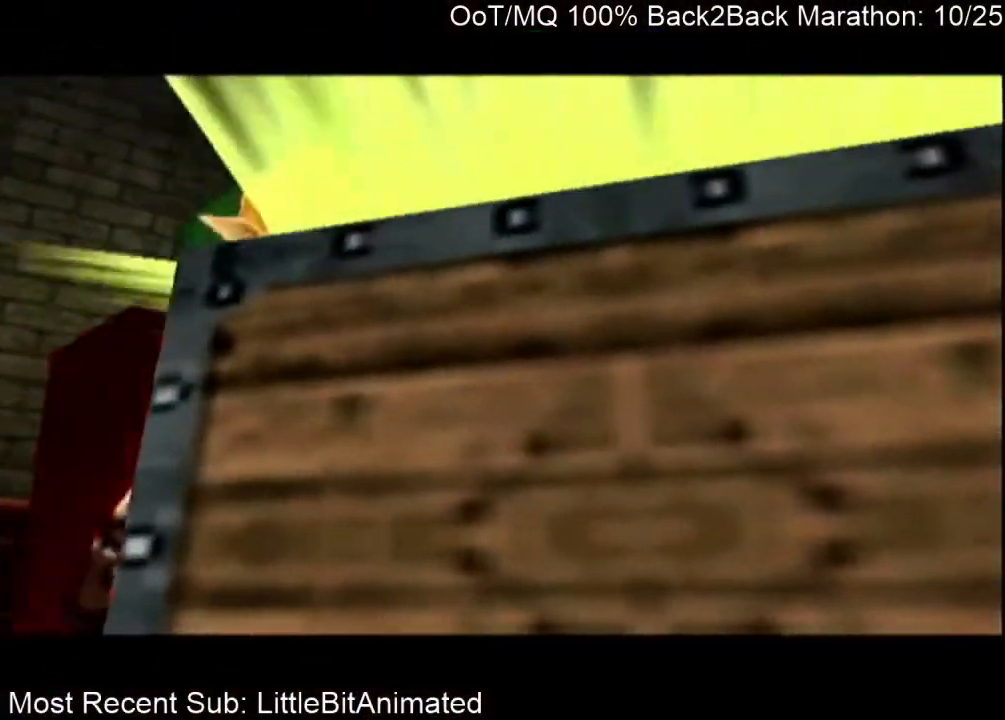
{"buttons": [], "left_stick": "center", "right_stick": "center", "events": [[33, "L1", "up"], [33, "R1", "up"], [133, "A", "down"], [167, "A", "up"], [200, "B", "down"], [267, "A", "down"], [267, "B", "up"], [367, "A", "up"], [367, "B", "down"], [433, "A", "down"], [433, "B", "up"], [500, "A", "up"]]}
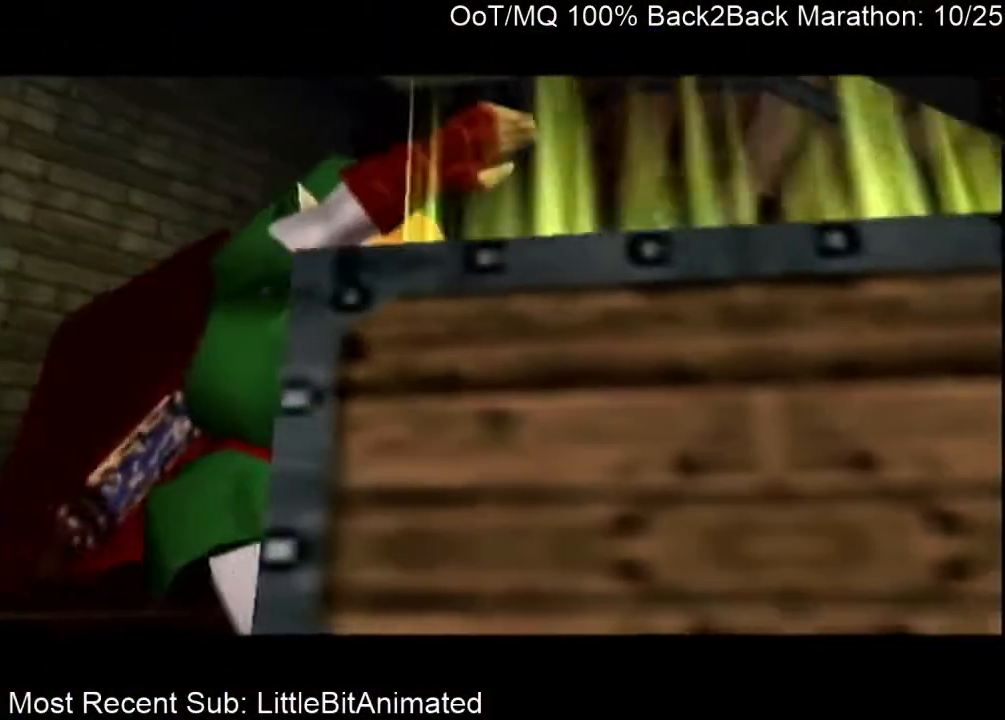
{"buttons": ["A"], "left_stick": "center", "right_stick": "center", "events": [[33, "B", "down"], [67, "A", "down"], [67, "B", "up"], [133, "A", "up"], [133, "B", "down"], [167, "A", "down"], [200, "B", "up"], [267, "A", "up"], [300, "B", "down"], [333, "A", "down"], [367, "B", "up"], [400, "A", "up"], [467, "B", "down"], [500, "A", "down"], [500, "B", "up"]]}
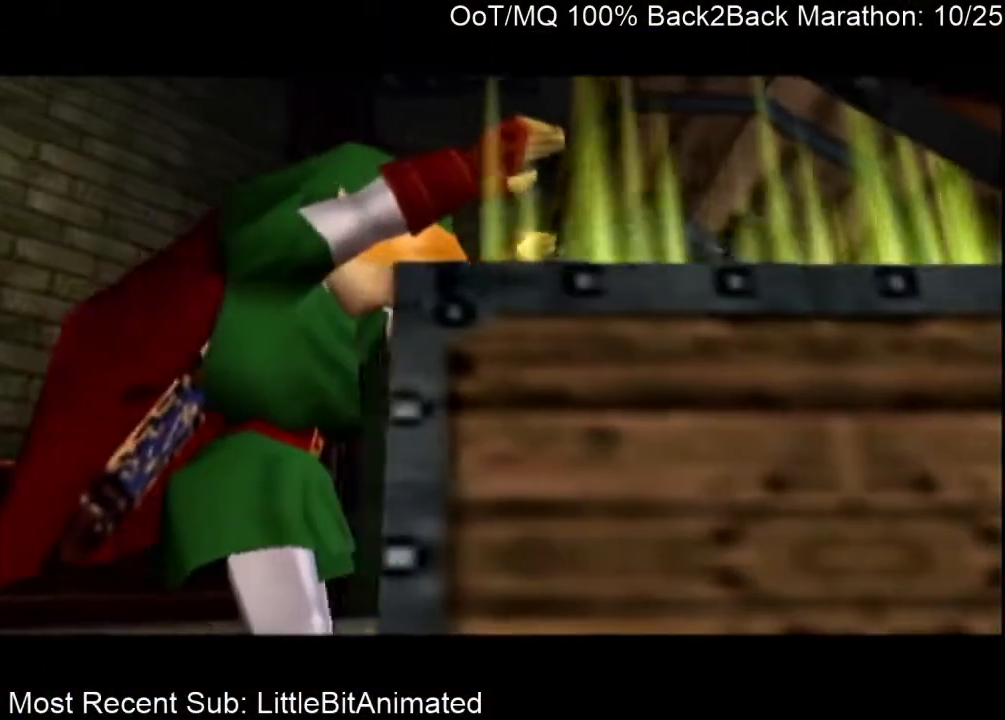
{"buttons": [], "left_stick": "center", "right_stick": "center", "events": [[67, "A", "up"], [100, "A", "down"], [167, "A", "up"], [233, "B", "down"], [267, "A", "down"], [267, "B", "up"], [333, "A", "up"], [367, "B", "down"], [400, "A", "down"], [433, "B", "up"], [467, "A", "up"]]}
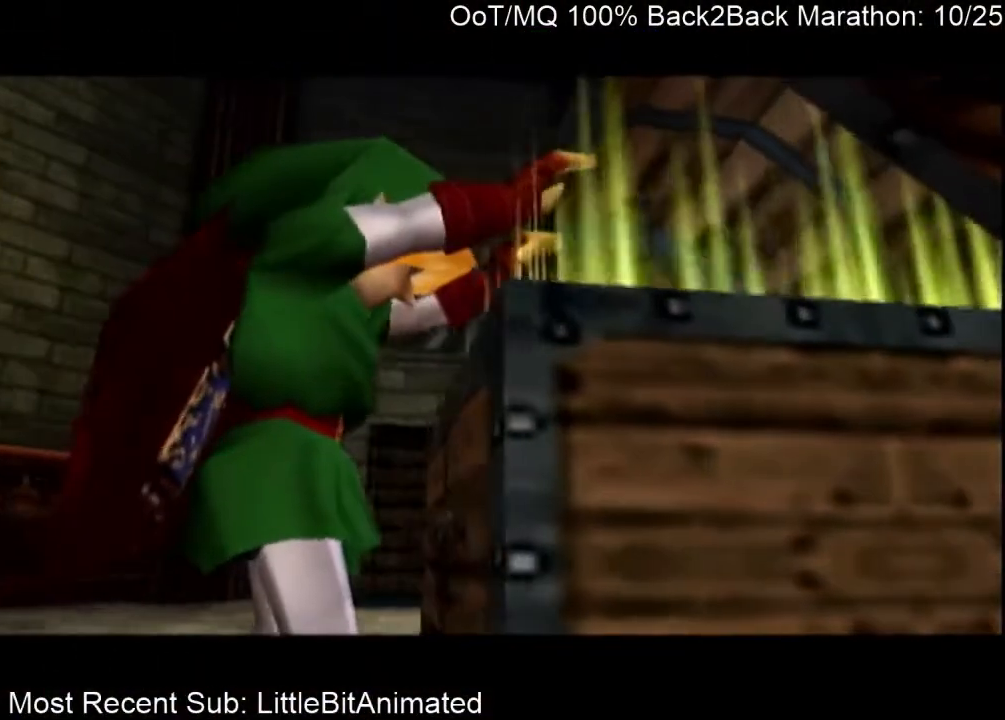
{"buttons": ["A"], "left_stick": "center", "right_stick": "center", "events": [[33, "B", "down"], [67, "A", "down"], [67, "B", "up"], [100, "A", "up"], [133, "B", "down"], [200, "A", "down"], [200, "B", "up"], [233, "A", "up"], [300, "B", "down"], [333, "A", "down"], [333, "B", "up"], [400, "A", "up"], [467, "B", "down"], [500, "A", "down"], [500, "B", "up"]]}
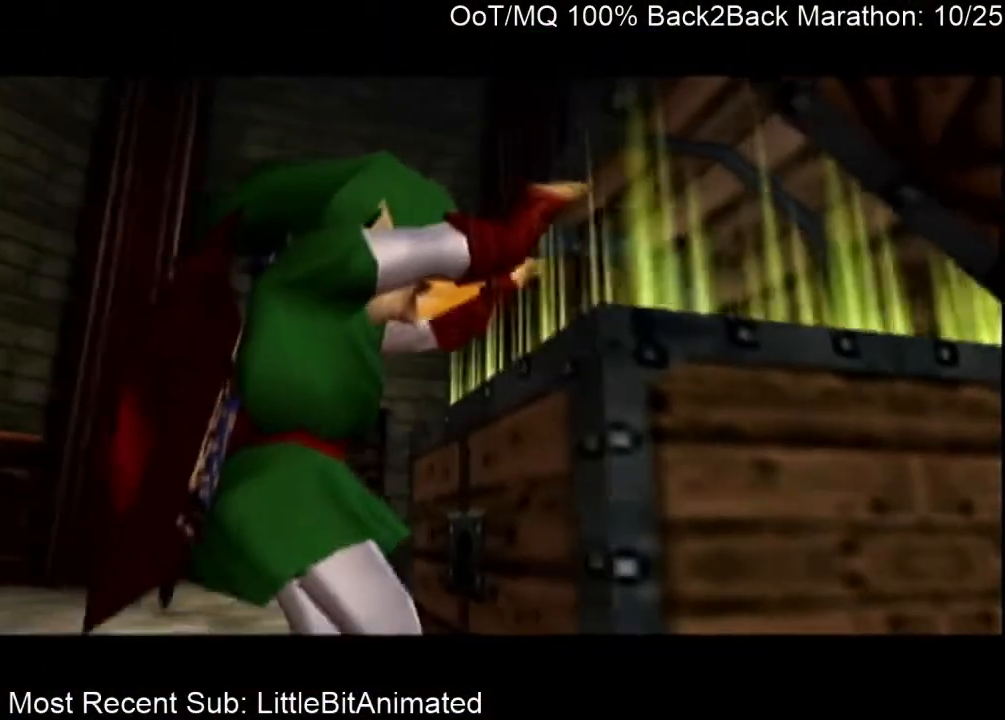
{"buttons": [], "left_stick": "center", "right_stick": "center", "events": [[33, "A", "up"], [100, "B", "down"], [133, "A", "down"], [133, "B", "up"], [167, "A", "up"], [233, "B", "down"], [267, "A", "down"], [267, "B", "up"], [333, "A", "up"], [367, "B", "down"], [400, "A", "down"], [400, "B", "up"], [467, "A", "up"]]}
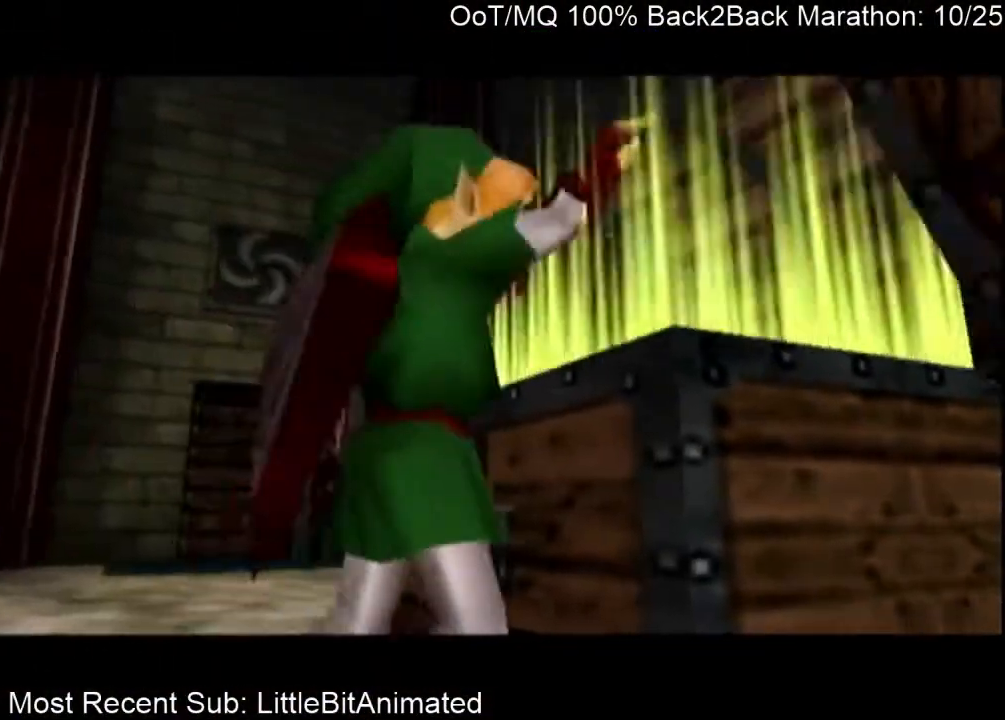
{"buttons": ["A"], "left_stick": "center", "right_stick": "center", "events": [[33, "B", "down"], [67, "A", "down"], [67, "B", "up"], [100, "A", "up"], [167, "B", "down"], [200, "A", "down"], [200, "B", "up"], [233, "A", "up"], [300, "B", "down"], [333, "A", "down"], [367, "B", "up"], [400, "A", "up"], [467, "B", "down"], [500, "A", "down"], [500, "B", "up"]]}
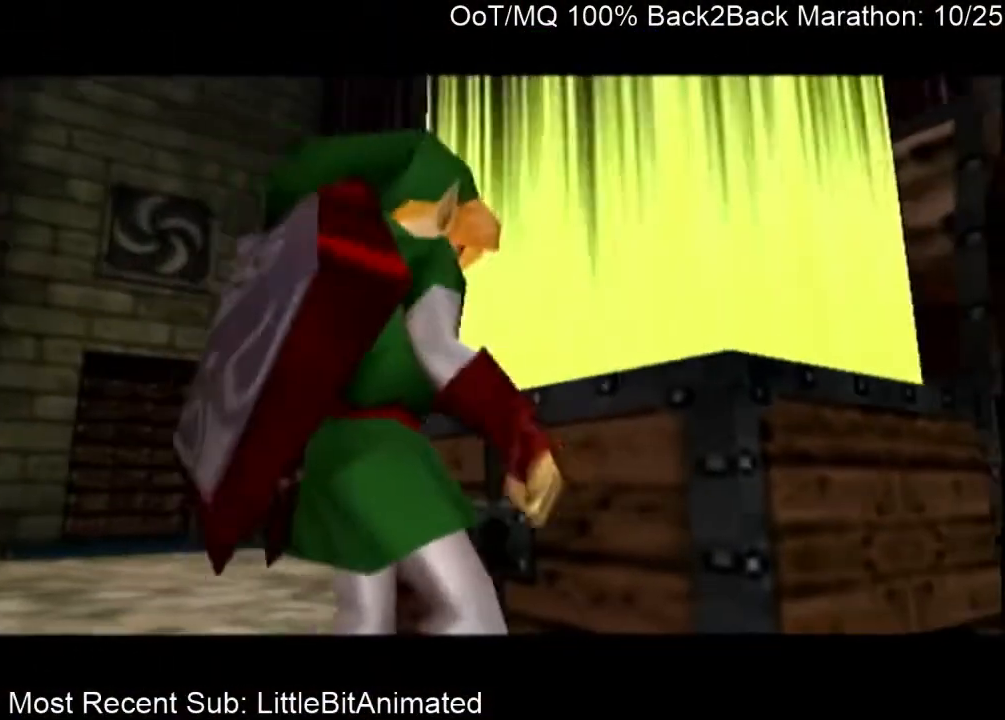
{"buttons": [], "left_stick": "center", "right_stick": "center", "events": [[67, "A", "up"], [100, "B", "down"], [133, "A", "down"], [167, "A", "up"], [167, "B", "up"], [233, "B", "down"], [267, "A", "down"], [267, "B", "up"], [300, "A", "up"], [400, "A", "down"], [467, "A", "up"]]}
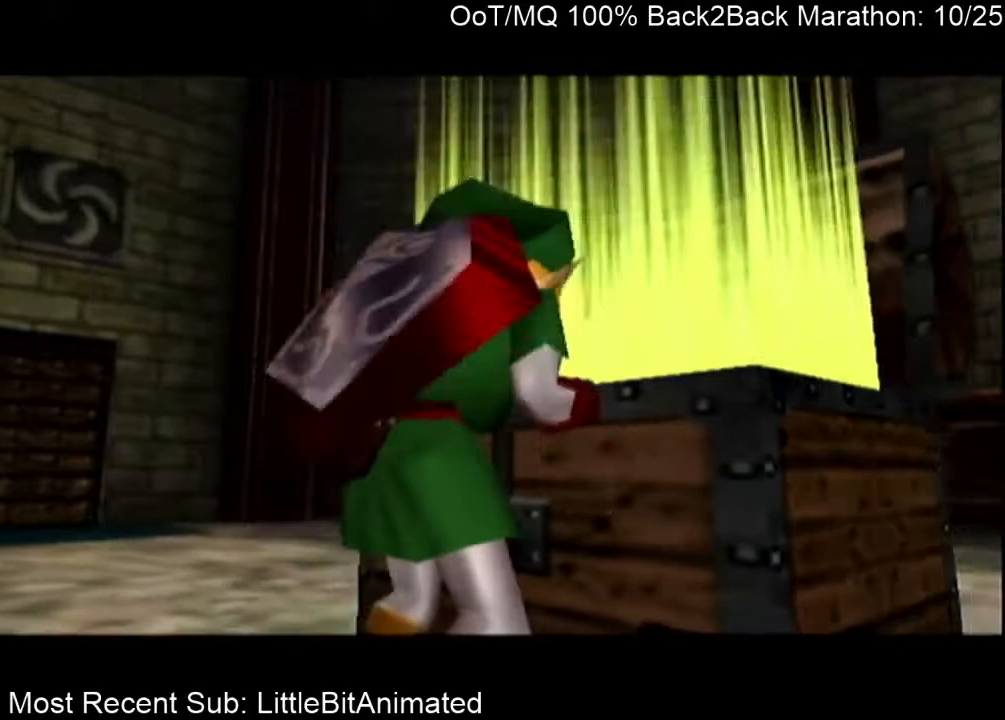
{"buttons": ["A"], "left_stick": "center", "right_stick": "center", "events": [[33, "B", "down"], [67, "A", "down"], [67, "B", "up"], [133, "A", "up"], [167, "B", "down"], [200, "A", "down"], [200, "B", "up"], [233, "A", "up"], [300, "B", "down"], [333, "A", "down"], [333, "B", "up"], [400, "A", "up"], [467, "B", "down"], [500, "A", "down"], [500, "B", "up"]]}
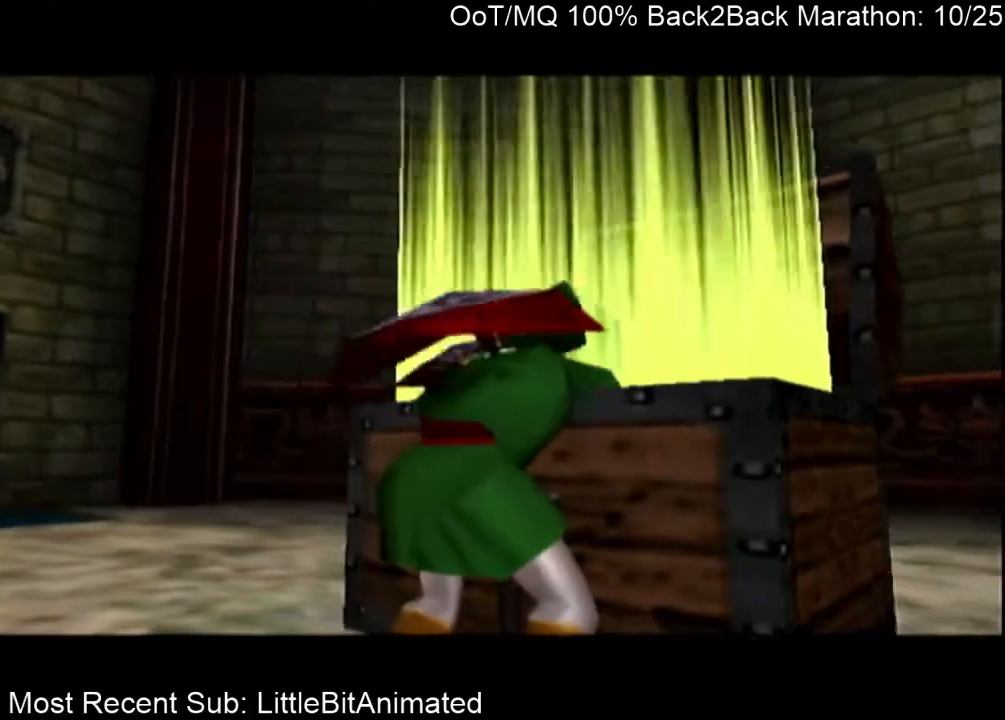
{"buttons": ["B"], "left_stick": "center", "right_stick": "center", "events": [[33, "A", "up"], [100, "B", "down"], [167, "B", "up"], [200, "B", "down"], [233, "A", "down"], [267, "B", "up"], [300, "A", "up"], [333, "B", "down"], [400, "A", "down"], [433, "B", "up"], [467, "A", "up"], [500, "B", "down"]]}
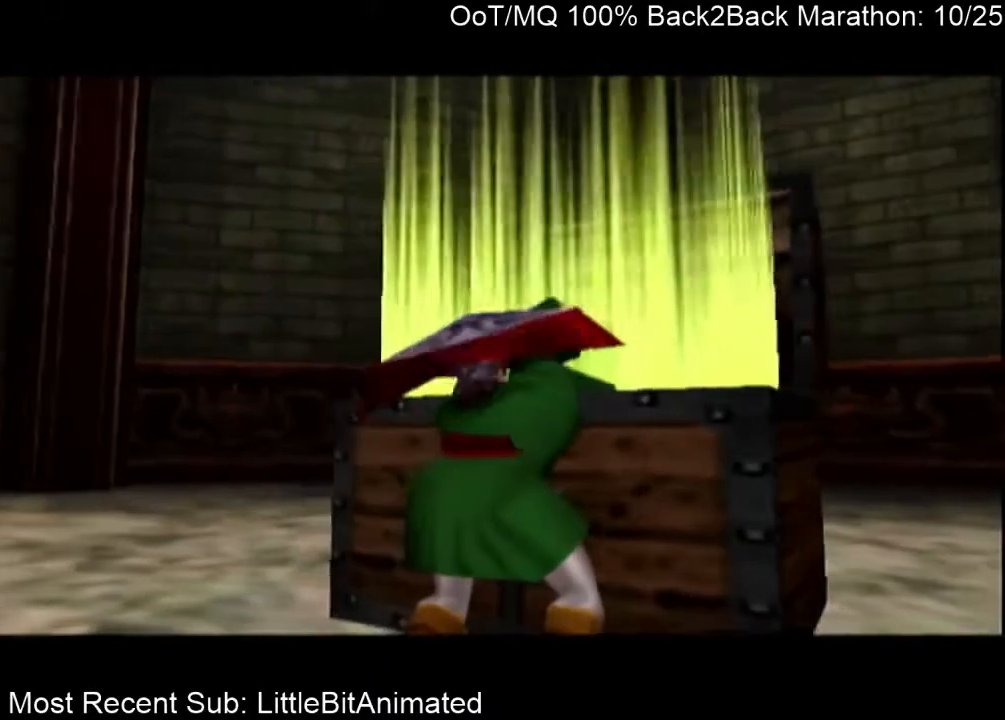
{"buttons": ["A"], "left_stick": "center", "right_stick": "center", "events": [[33, "A", "down"], [67, "B", "up"], [100, "A", "up"], [133, "B", "down"], [167, "A", "down"], [167, "B", "up"], [233, "A", "up"], [267, "B", "down"], [300, "A", "down"], [333, "B", "up"], [367, "A", "up"], [433, "B", "down"], [467, "A", "down"], [500, "B", "up"]]}
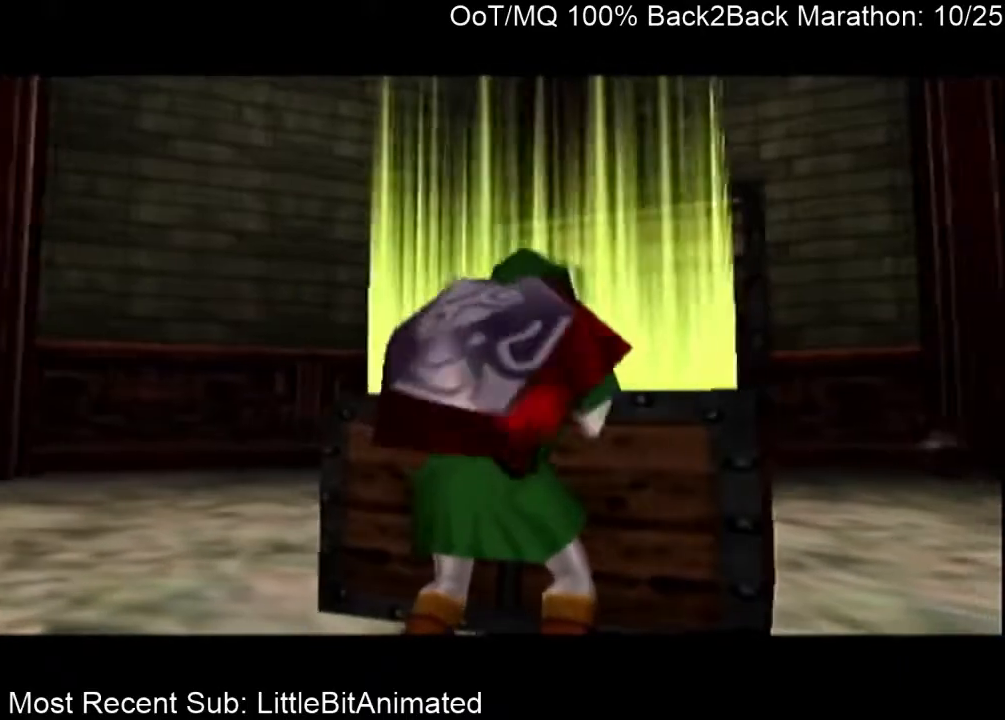
{"buttons": ["A"], "left_stick": "center", "right_stick": "center", "events": [[33, "A", "up"], [67, "B", "down"], [100, "A", "down"], [133, "B", "up"], [167, "A", "up"], [200, "B", "down"], [233, "A", "down"], [267, "A", "up"], [267, "B", "up"], [333, "B", "down"], [367, "A", "down"], [400, "B", "up"], [433, "A", "up"], [500, "A", "down"]]}
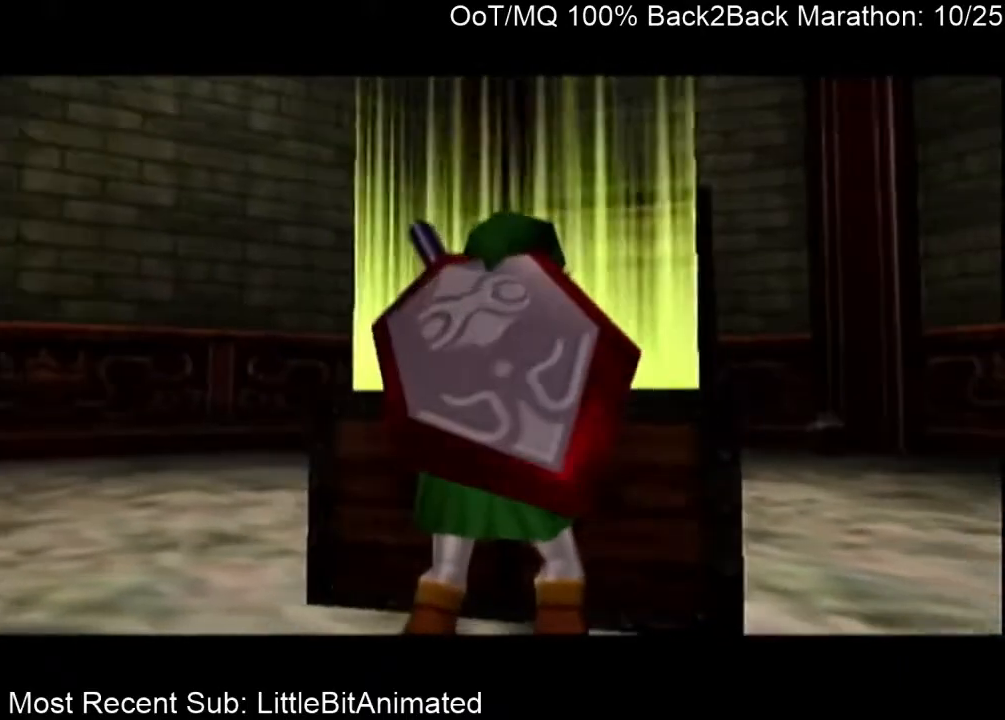
{"buttons": [], "left_stick": "center", "right_stick": "center", "events": [[100, "A", "up"]]}
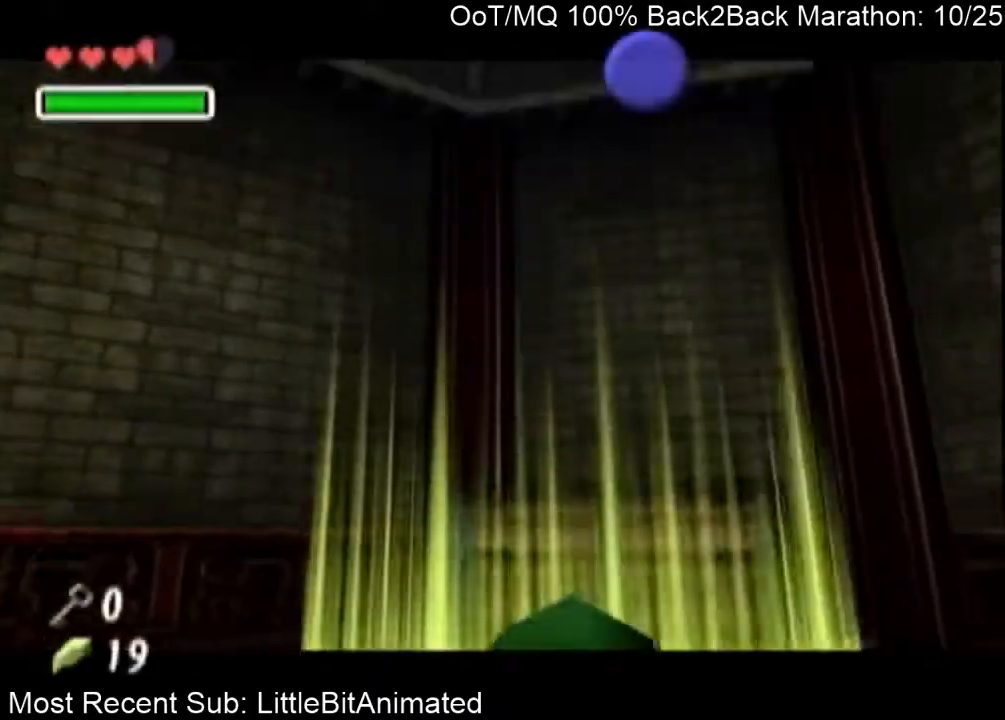
{"buttons": [], "left_stick": "center", "right_stick": "center", "events": []}
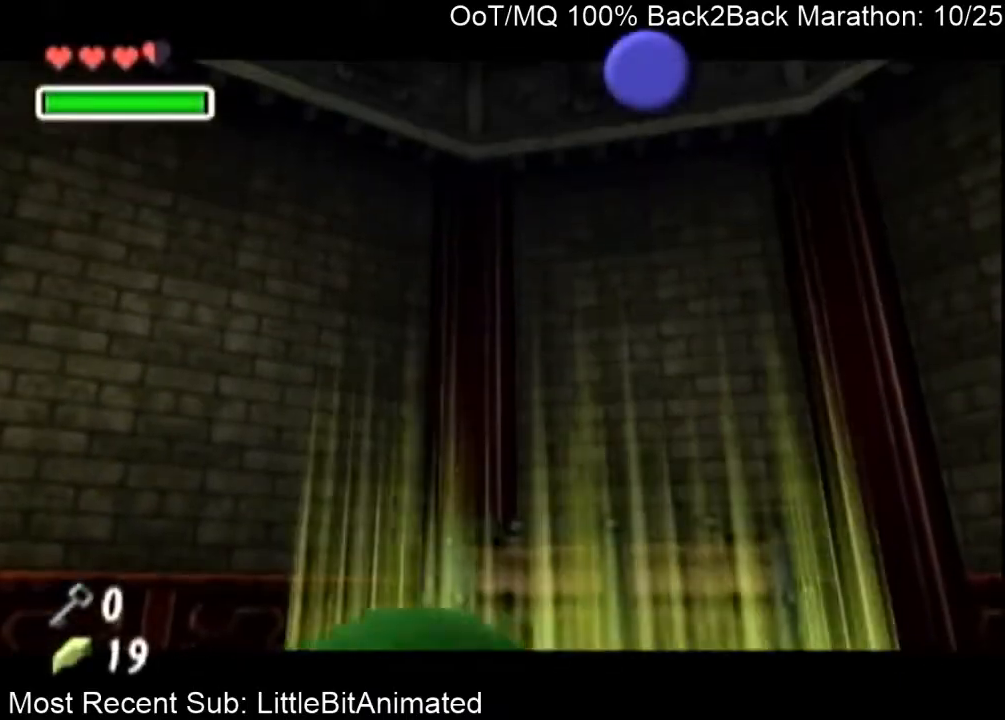
{"buttons": [], "left_stick": "center", "right_stick": "center", "events": []}
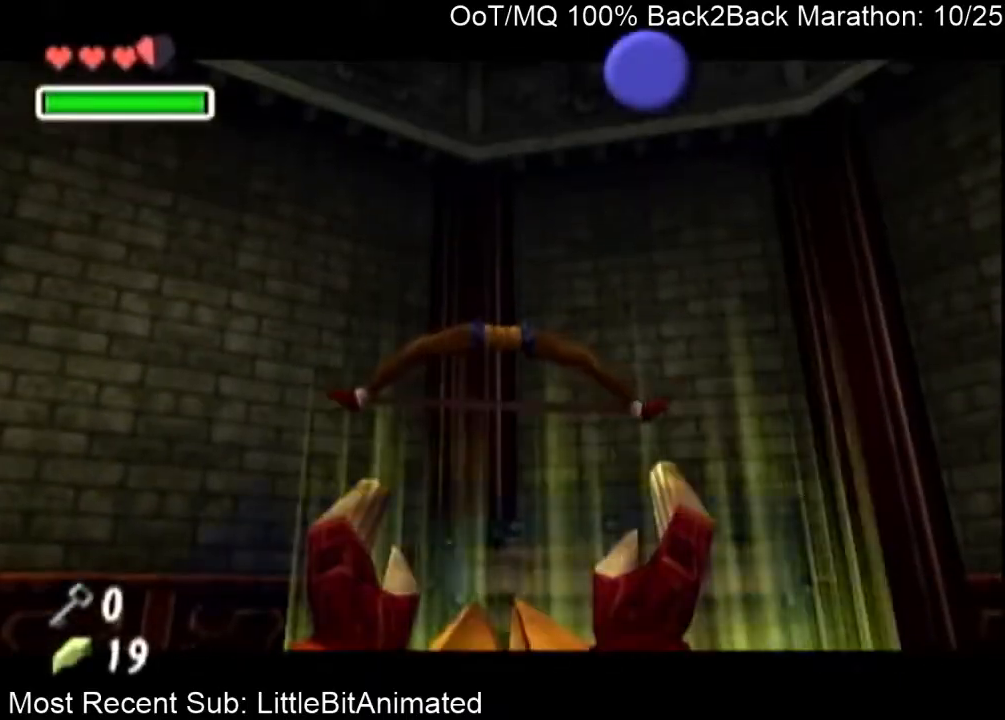
{"buttons": [], "left_stick": "center", "right_stick": "center", "events": [[233, "B", "down"], [333, "A", "down"], [333, "B", "up"], [400, "B", "down"], [433, "A", "up"], [467, "B", "up"]]}
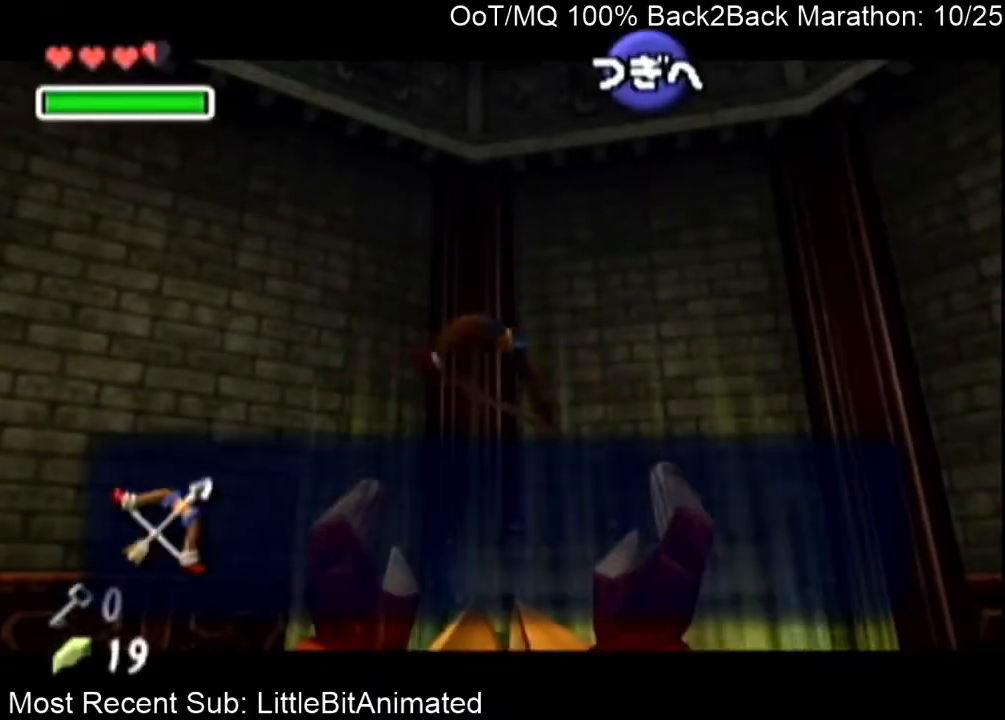
{"buttons": [], "left_stick": "center", "right_stick": "center", "events": [[33, "A", "down"], [67, "A", "up"], [67, "B", "down"], [133, "A", "down"], [133, "B", "up"], [200, "A", "up"], [200, "B", "down"], [267, "A", "down"], [267, "B", "up"], [333, "A", "up"], [367, "B", "down"], [433, "A", "down"], [433, "B", "up"], [500, "A", "up"]]}
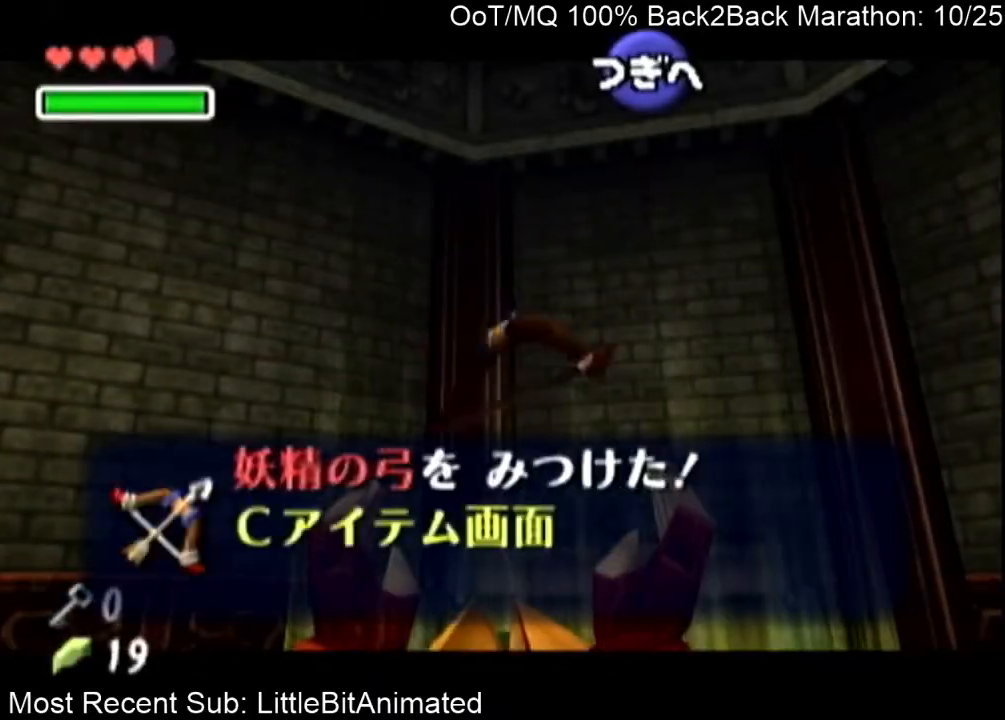
{"buttons": ["A"], "left_stick": "center", "right_stick": "center", "events": [[67, "B", "down"], [100, "A", "down"], [100, "B", "up"], [133, "A", "up"], [167, "B", "down"], [200, "A", "down"], [233, "B", "up"], [267, "A", "up"], [300, "B", "down"], [367, "A", "down"], [367, "B", "up"], [433, "A", "up"], [467, "B", "down"], [500, "A", "down"], [500, "B", "up"]]}
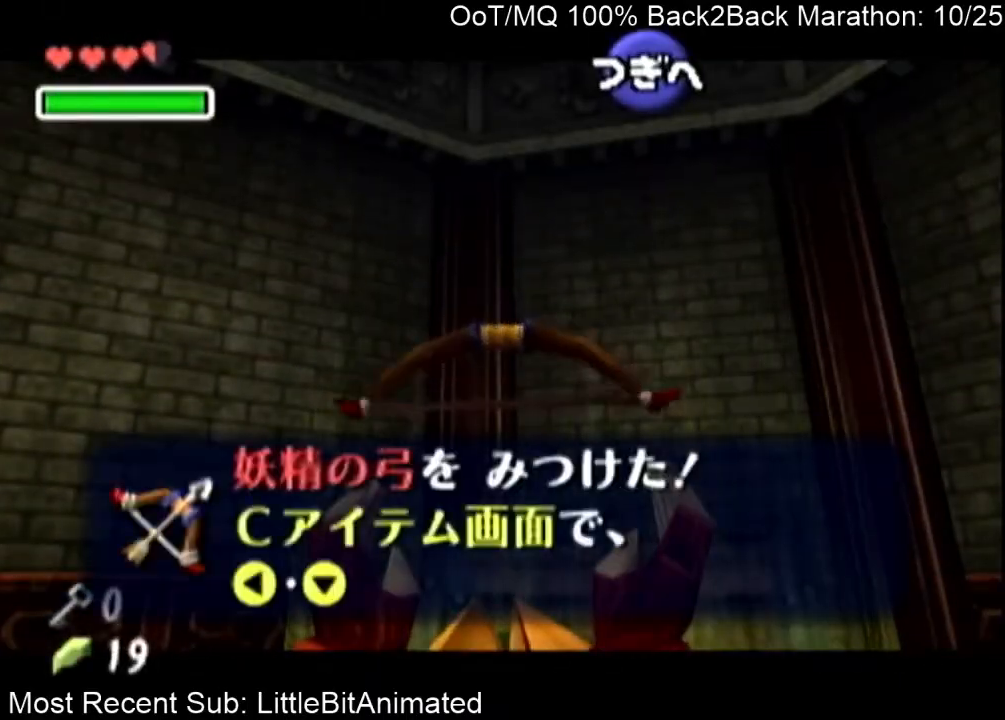
{"buttons": [], "left_stick": "center", "right_stick": "center", "events": [[67, "A", "up"], [100, "B", "down"], [133, "A", "down"], [133, "B", "up"], [167, "A", "up"], [233, "B", "down"], [267, "B", "up"], [300, "A", "down"], [333, "A", "up"], [400, "B", "down"], [433, "A", "down"], [433, "B", "up"], [467, "A", "up"]]}
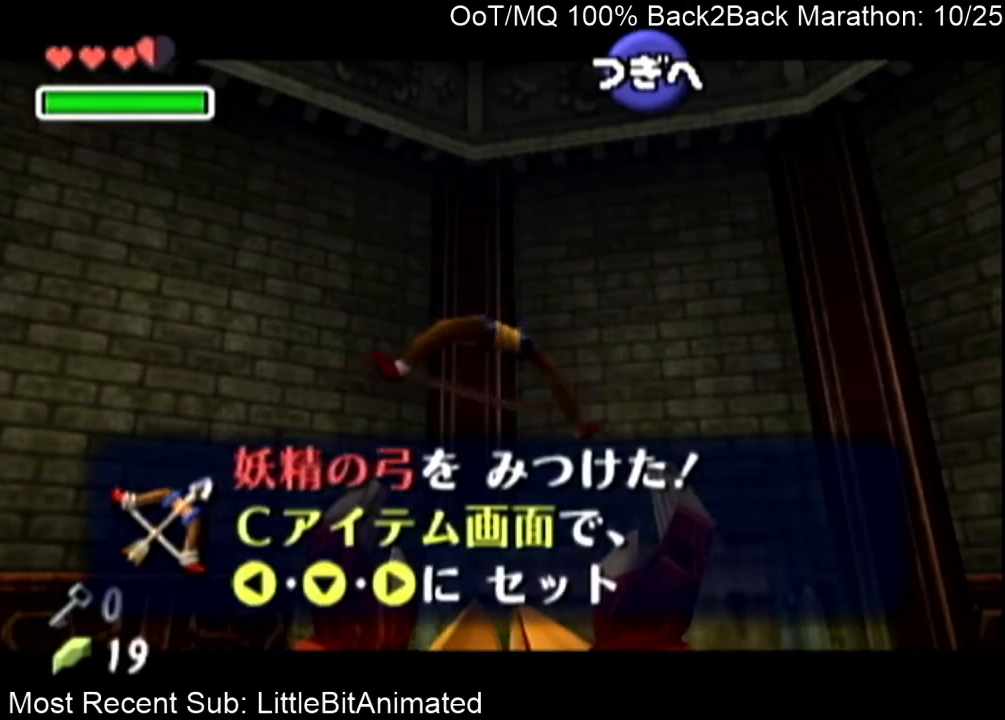
{"buttons": ["A"], "left_stick": "center", "right_stick": "center", "events": [[33, "B", "down"], [200, "A", "down"], [200, "B", "up"], [267, "A", "up"], [300, "B", "down"], [333, "A", "down"], [367, "B", "up"], [400, "A", "up"], [433, "B", "down"], [500, "A", "down"], [500, "B", "up"]]}
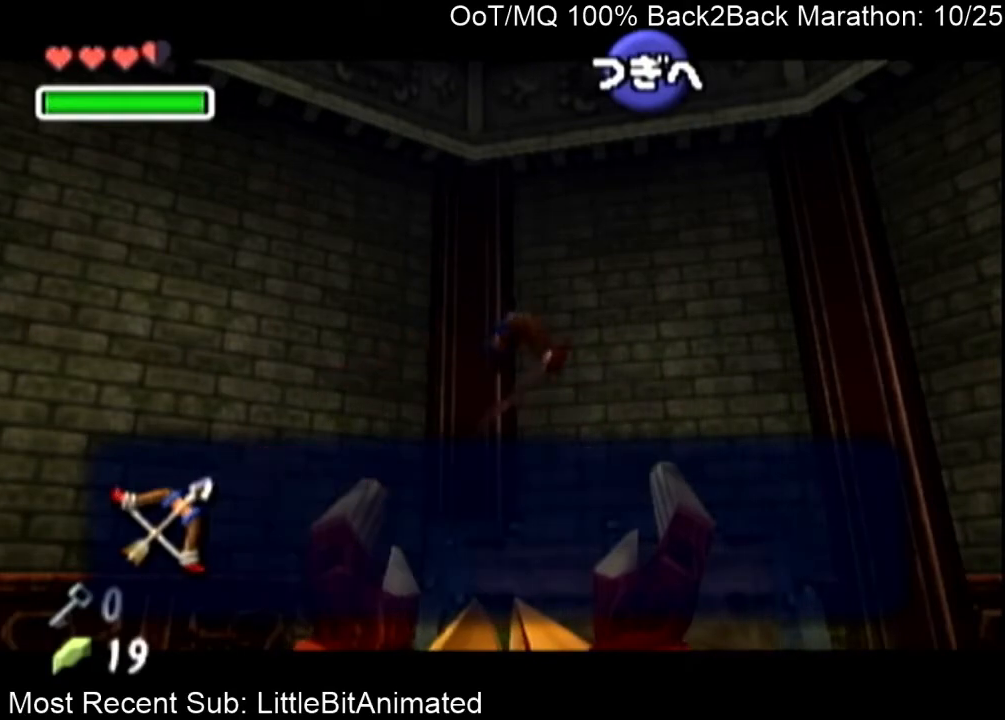
{"buttons": ["B"], "left_stick": "center", "right_stick": "center", "events": [[33, "A", "up"], [67, "B", "down"], [133, "A", "down"], [133, "B", "up"], [167, "A", "up"], [200, "B", "down"], [267, "A", "down"], [267, "B", "up"], [300, "A", "up"], [367, "B", "down"], [400, "A", "down"], [433, "B", "up"], [467, "A", "up"], [500, "B", "down"]]}
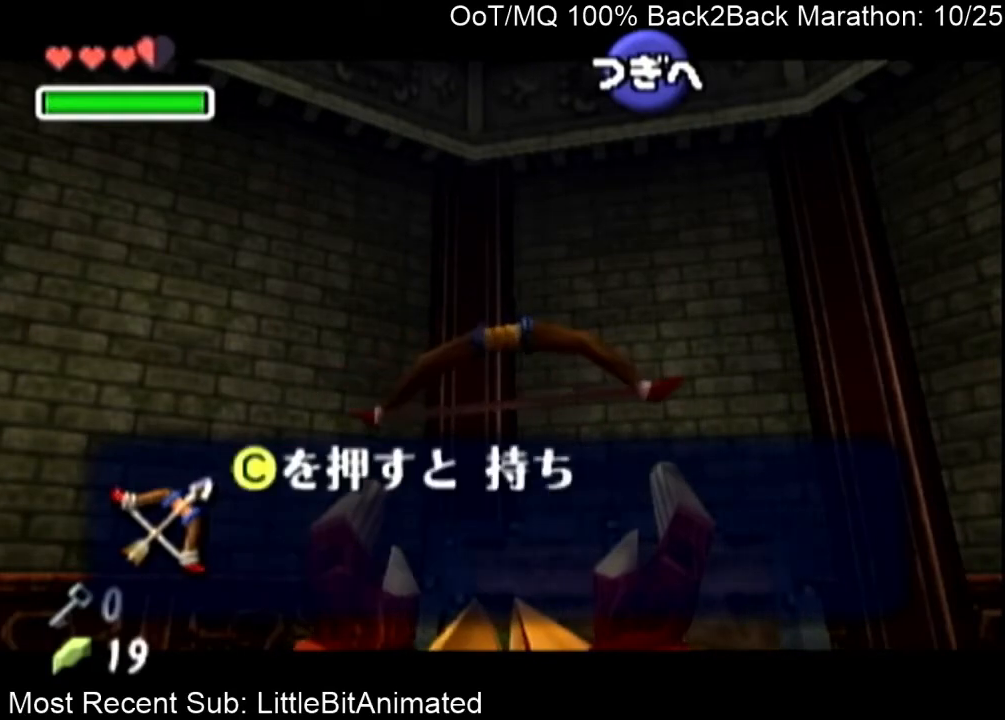
{"buttons": ["A"], "left_stick": "center", "right_stick": "center", "events": [[67, "A", "down"], [67, "B", "up"], [100, "A", "up"], [100, "B", "down"], [167, "A", "down"], [167, "B", "up"], [233, "A", "up"], [300, "B", "down"], [333, "A", "down"], [333, "B", "up"], [367, "A", "up"], [400, "B", "down"], [467, "A", "down"], [467, "B", "up"]]}
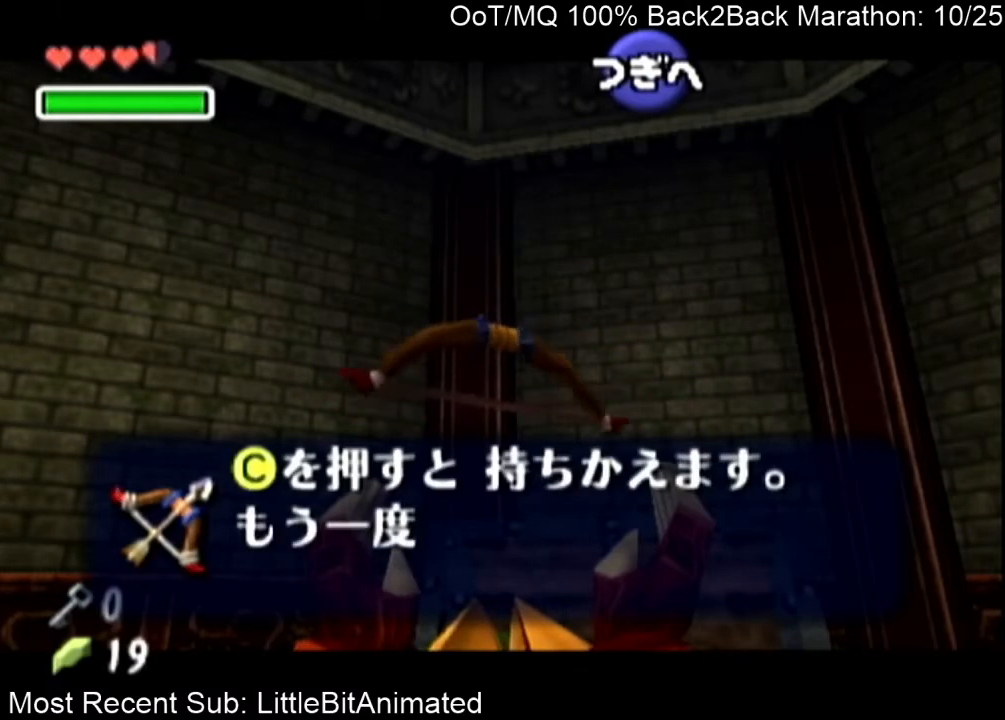
{"buttons": ["B"], "left_stick": "center", "right_stick": "center", "events": [[33, "A", "up"], [67, "B", "down"], [133, "A", "down"], [133, "B", "up"], [200, "B", "down"], [233, "B", "up"], [300, "A", "up"], [333, "B", "down"], [400, "B", "up"], [500, "B", "down"]]}
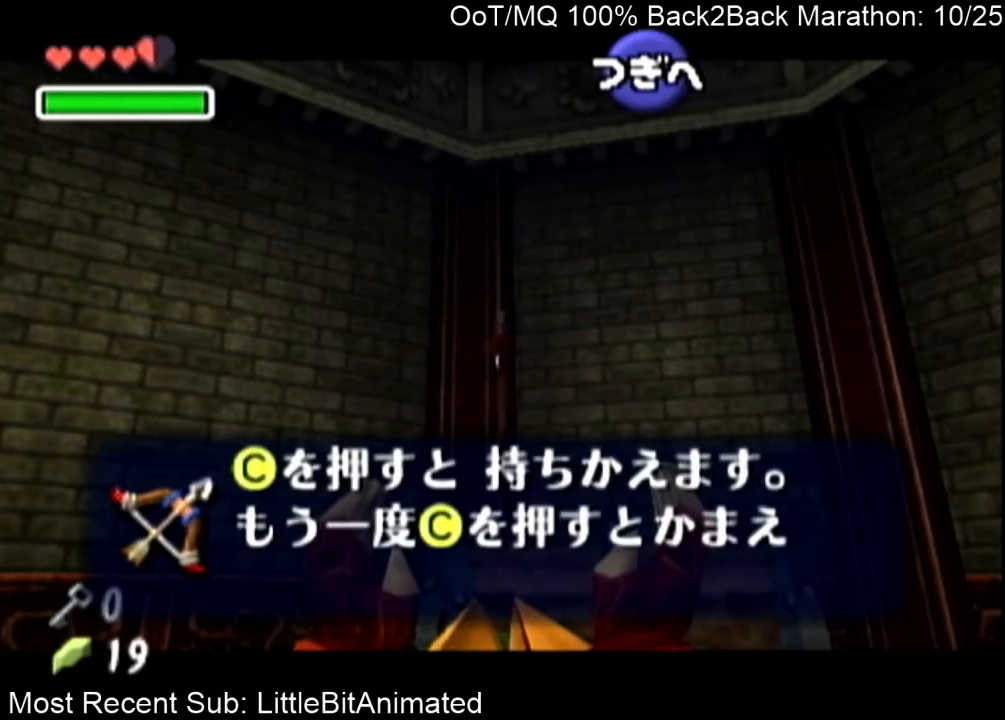
{"buttons": ["A"], "left_stick": "center", "right_stick": "center", "events": [[33, "A", "down"], [67, "B", "up"], [100, "A", "up"], [133, "A", "down"], [133, "B", "down"], [167, "B", "up"], [200, "A", "up"], [267, "B", "down"], [300, "A", "down"], [300, "B", "up"], [367, "A", "up"], [433, "B", "down"], [467, "A", "down"], [467, "B", "up"]]}
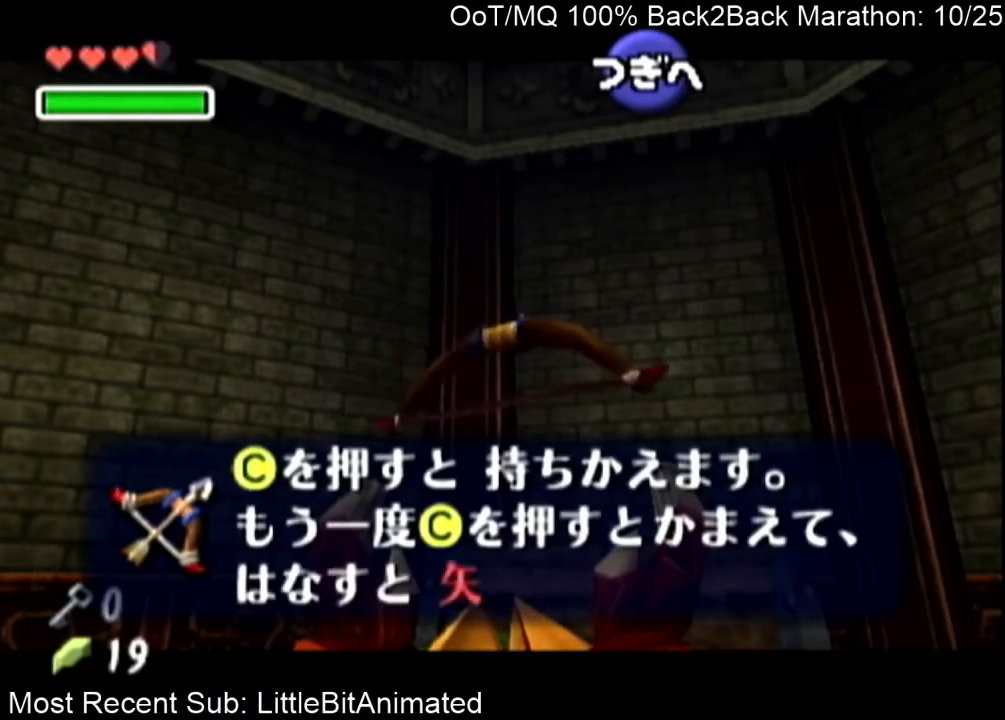
{"buttons": [], "left_stick": "center", "right_stick": "center", "events": [[33, "A", "up"], [67, "B", "down"], [100, "A", "down"], [100, "B", "up"], [167, "A", "up"], [233, "A", "down"], [333, "A", "up"], [400, "X", "down"], [500, "X", "up"]]}
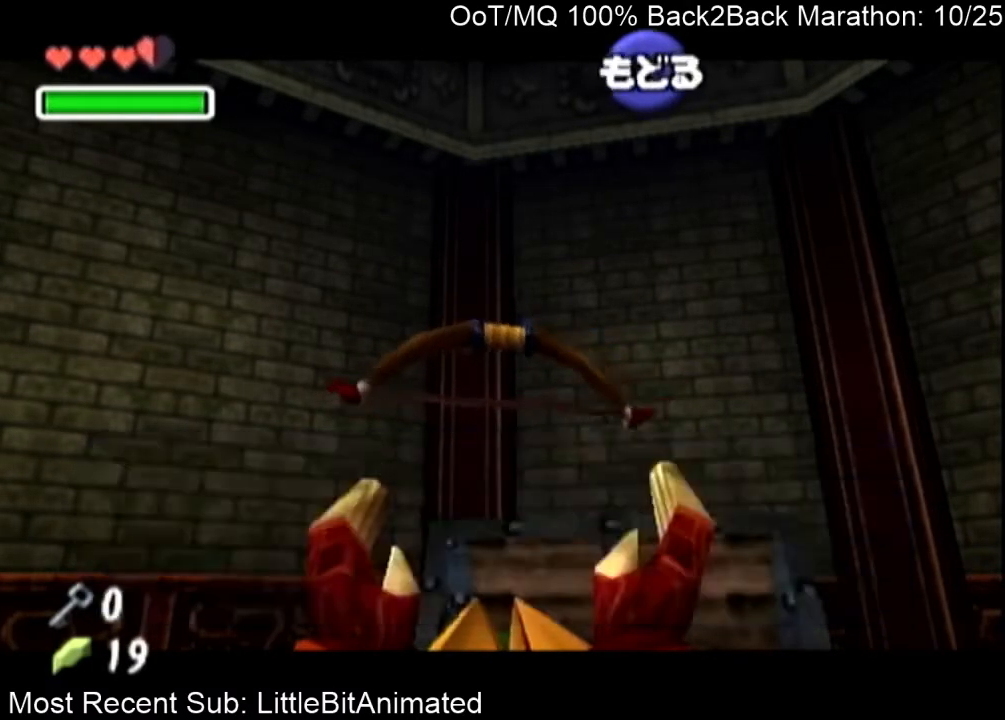
{"buttons": [], "left_stick": "center", "right_stick": "center", "events": [[67, "X", "down"], [100, "X", "up"], [167, "X", "down"], [200, "X", "up"], [300, "X", "down"], [367, "X", "up"]]}